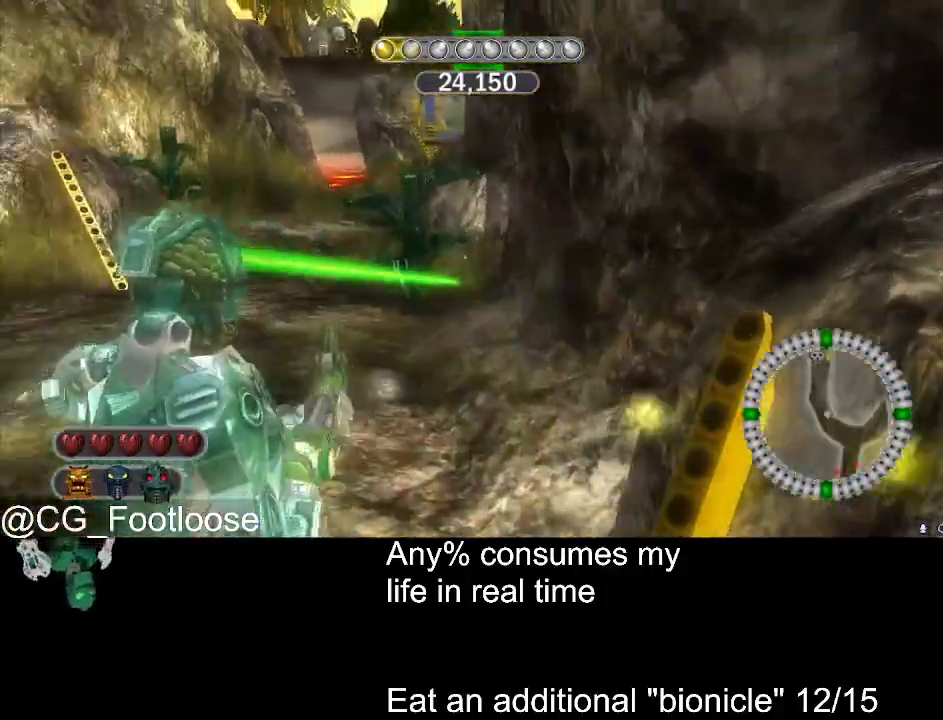
Gameplay with keyboard and mouse; each line is a JSON object with the keys and mouse buttons held at the frame after it. "events" lists presses ("down") and releases ("up") of "1", "a", "d", "down", "escape", "left", "q", "return", "right", "s", "space", "up", "w", "mouse_left", "mouse_wheel_up" and "mouse_wheel_down" between this image and that frame as [ms after this image, input, new state], when the widget could be followed in between. "mouse_left", "mouse_wheel_up", "mouse_wheel_down" = the "left", "wheel_up", "wheel_down" buttons of the "mouse" list. No other keys are recorded. Not read: mouse_move.
{"keys": ["a", "w"], "mouse": [], "events": []}
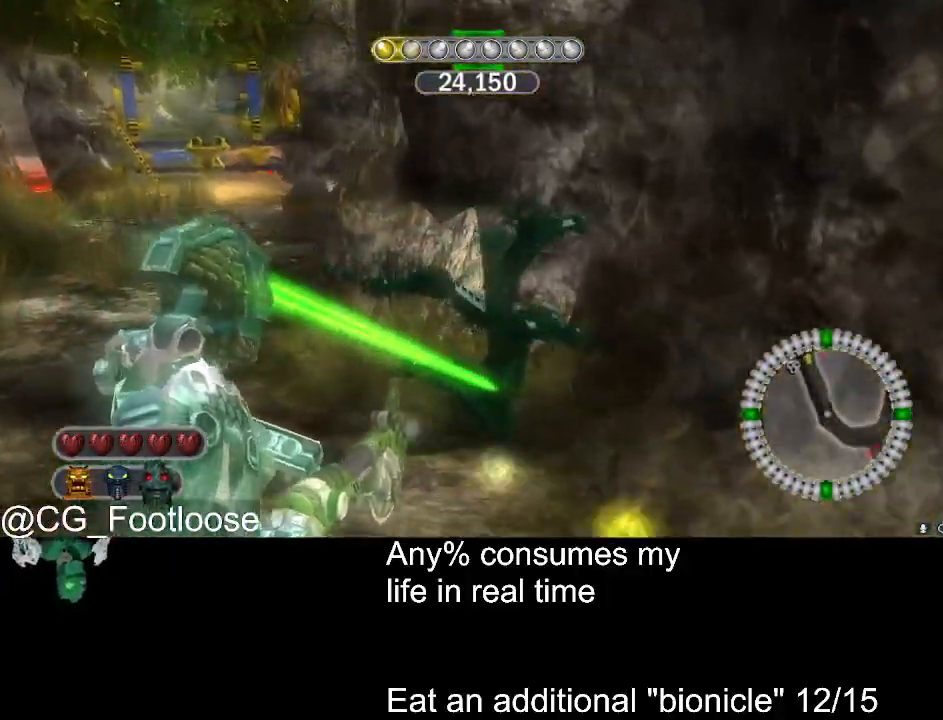
{"keys": ["a", "w"], "mouse": [], "events": []}
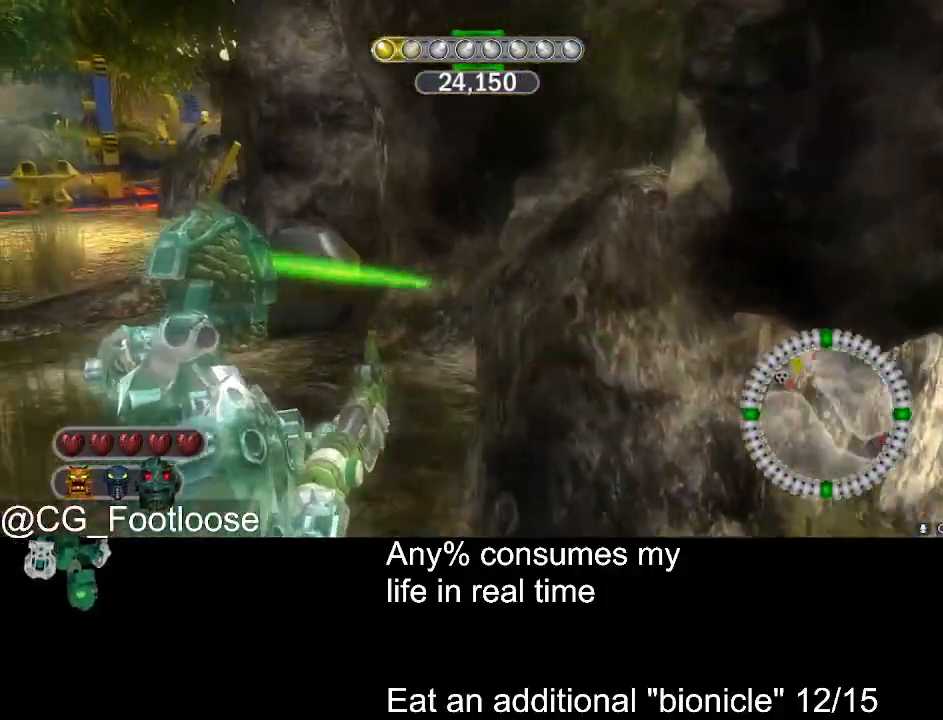
{"keys": ["d", "w"], "mouse": [], "events": [[350, "a", "up"], [383, "d", "down"], [383, "mouse_wheel_up", "down"], [433, "mouse_wheel_up", "up"]]}
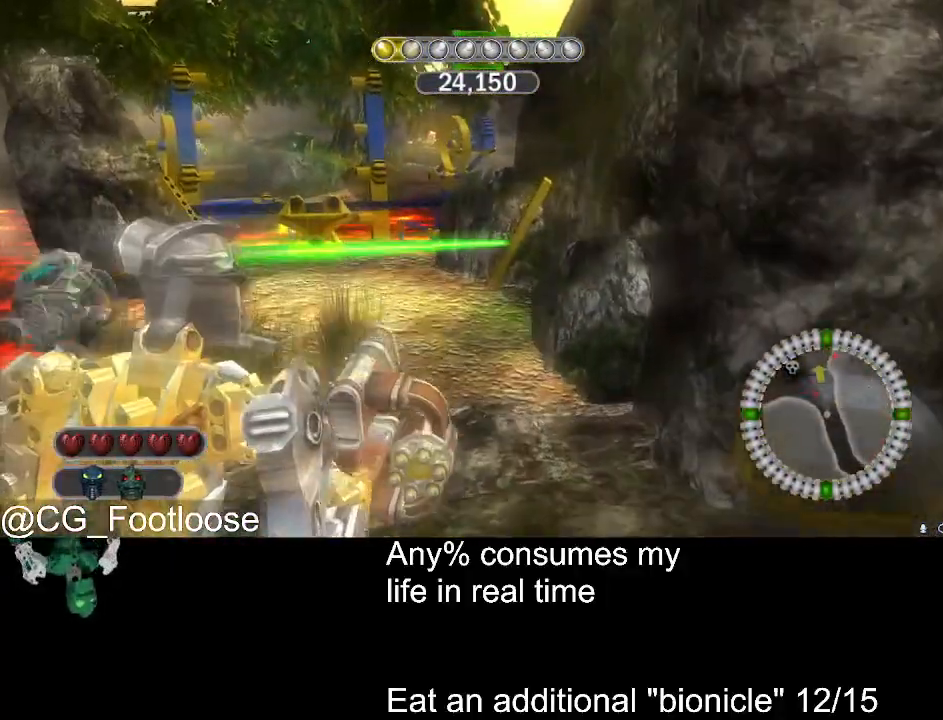
{"keys": ["d"], "mouse": ["wheel_down"], "events": [[83, "d", "up"], [133, "mouse_left", "down"], [133, "w", "up"], [167, "a", "down"], [217, "mouse_left", "up"], [367, "a", "up"], [367, "d", "down"], [500, "mouse_wheel_down", "down"]]}
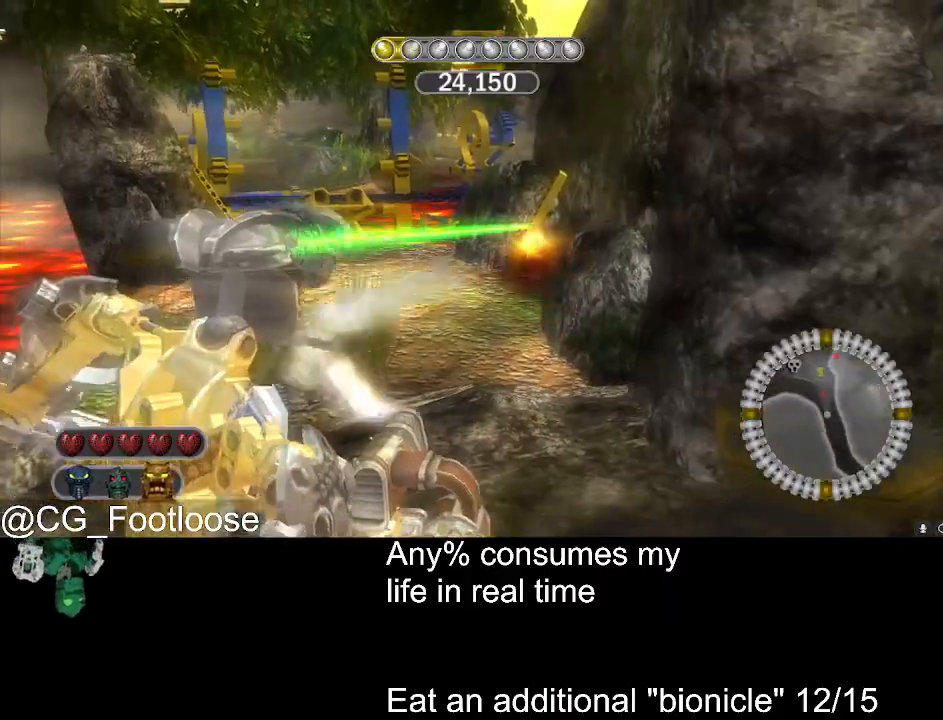
{"keys": ["a"], "mouse": [], "events": [[50, "mouse_wheel_down", "up"], [100, "d", "up"], [183, "w", "down"], [283, "mouse_left", "down"], [367, "a", "down"], [417, "mouse_left", "up"], [417, "w", "up"]]}
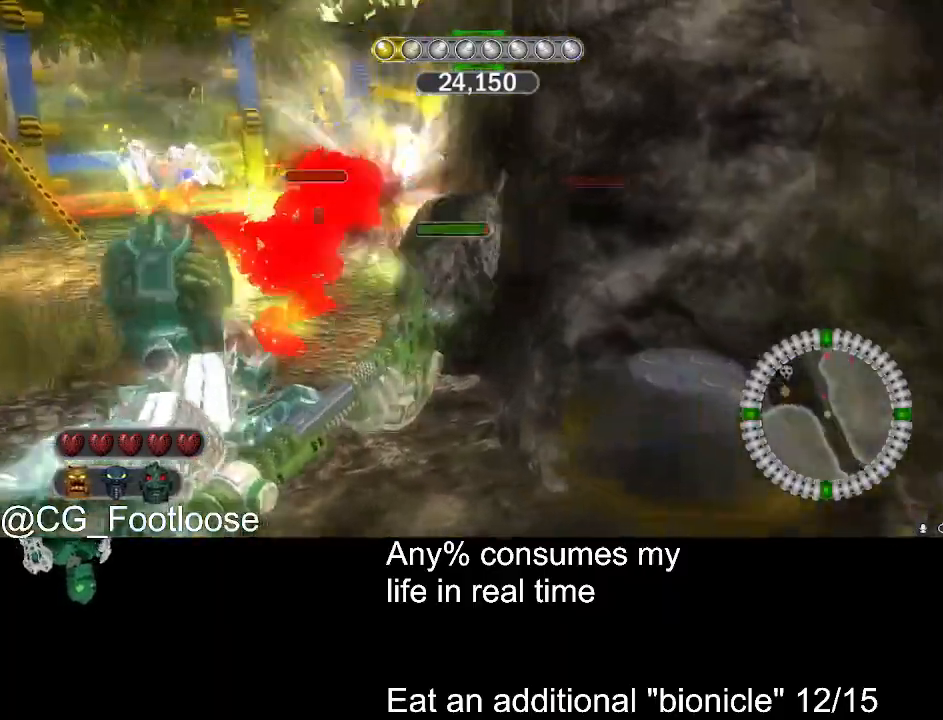
{"keys": ["d"], "mouse": ["left"], "events": [[300, "a", "up"], [300, "d", "down"], [483, "mouse_left", "down"]]}
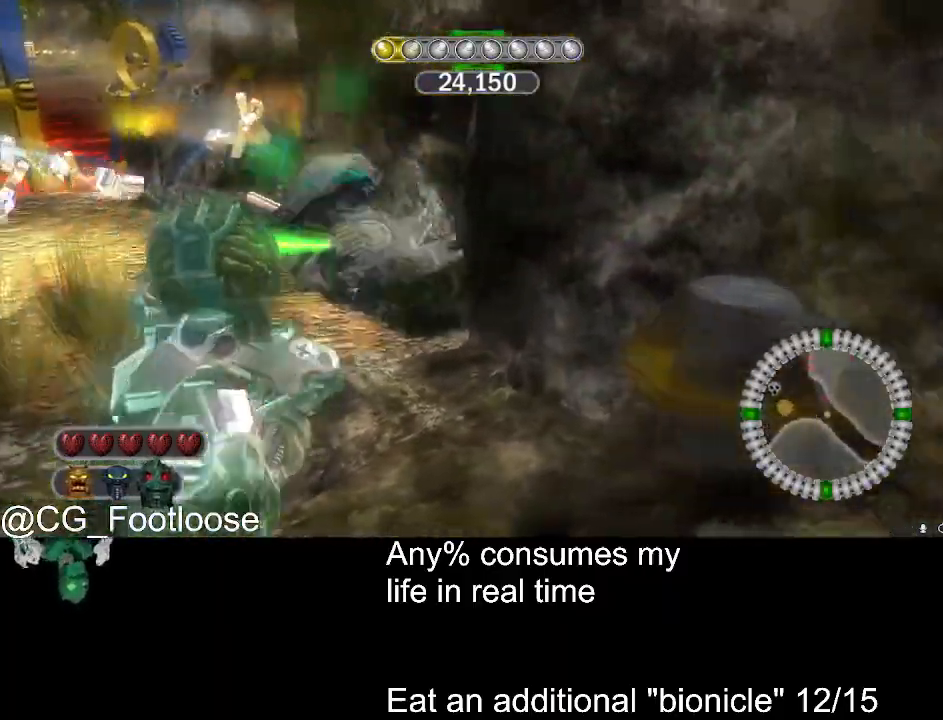
{"keys": ["d"], "mouse": [], "events": [[83, "d", "up"], [83, "w", "down"], [167, "a", "down"], [217, "mouse_left", "up"], [217, "w", "up"], [317, "a", "up"], [400, "d", "down"]]}
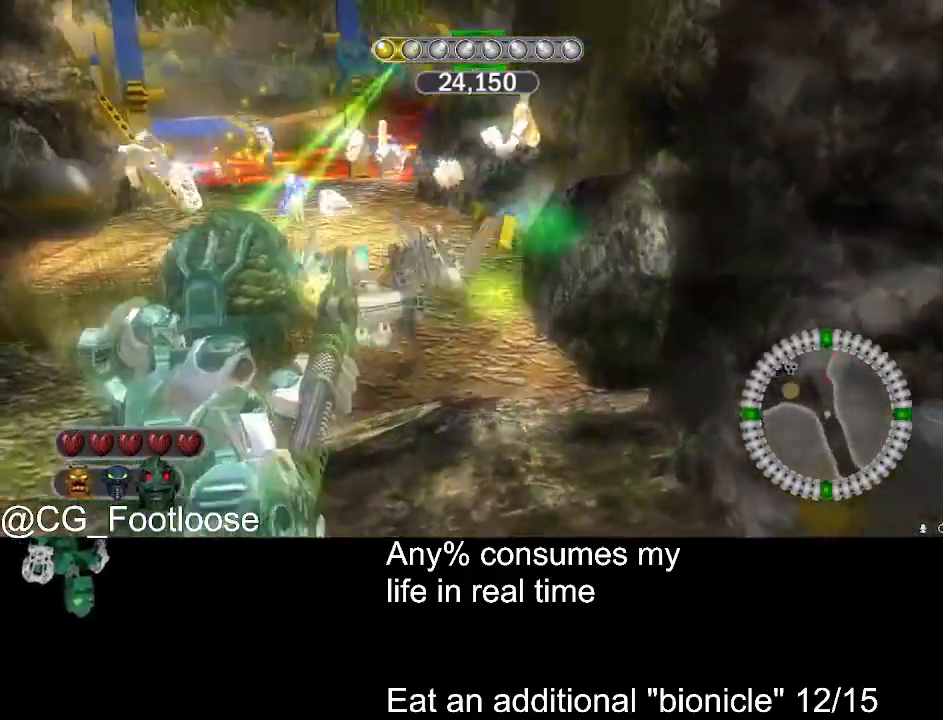
{"keys": ["w"], "mouse": [], "events": [[50, "d", "up"], [100, "a", "down"], [333, "w", "down"], [417, "mouse_wheel_up", "down"], [467, "a", "up"], [467, "mouse_wheel_up", "up"]]}
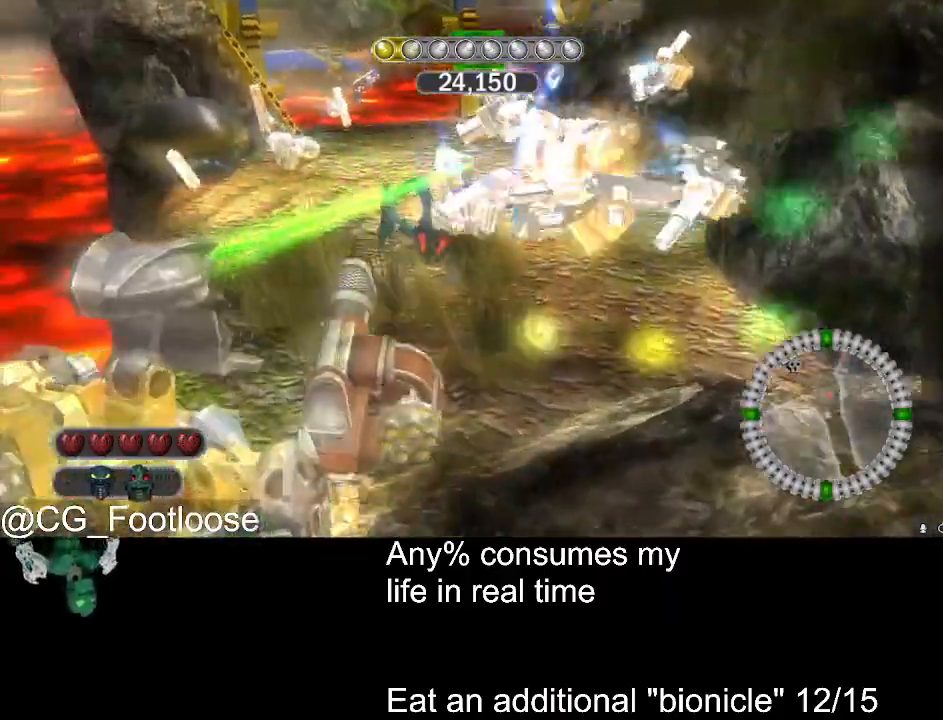
{"keys": [], "mouse": ["left"], "events": [[67, "d", "down"], [250, "mouse_left", "down"], [350, "w", "up"], [383, "d", "up"], [383, "mouse_left", "up"], [483, "mouse_left", "down"]]}
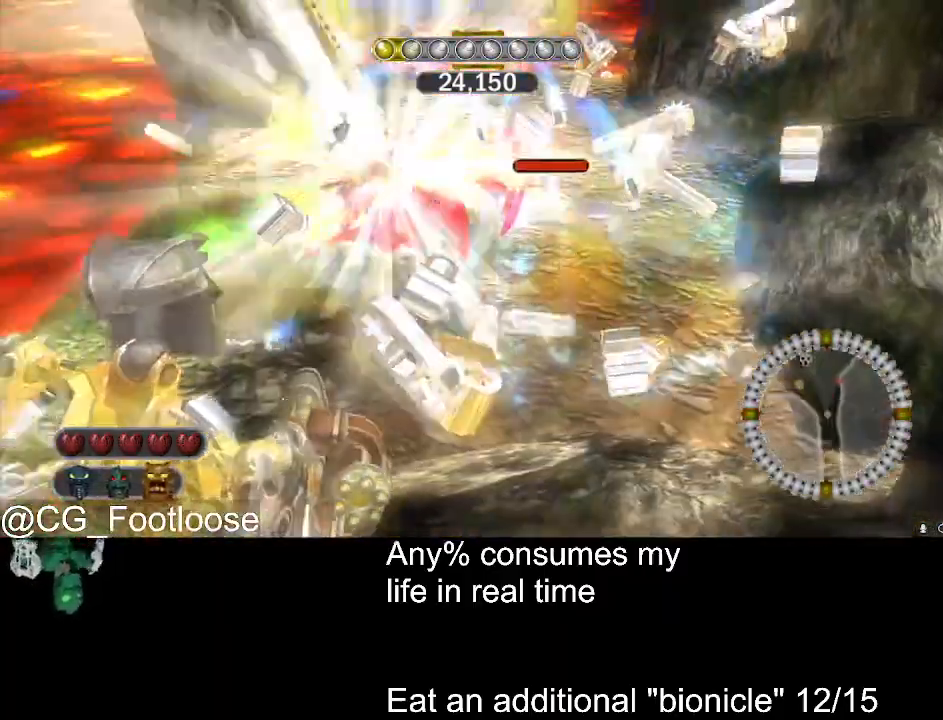
{"keys": ["w"], "mouse": [], "events": [[33, "s", "down"], [83, "mouse_left", "up"], [117, "a", "down"], [167, "s", "up"], [317, "a", "up"], [317, "mouse_wheel_down", "down"], [317, "w", "down"], [367, "mouse_wheel_down", "up"]]}
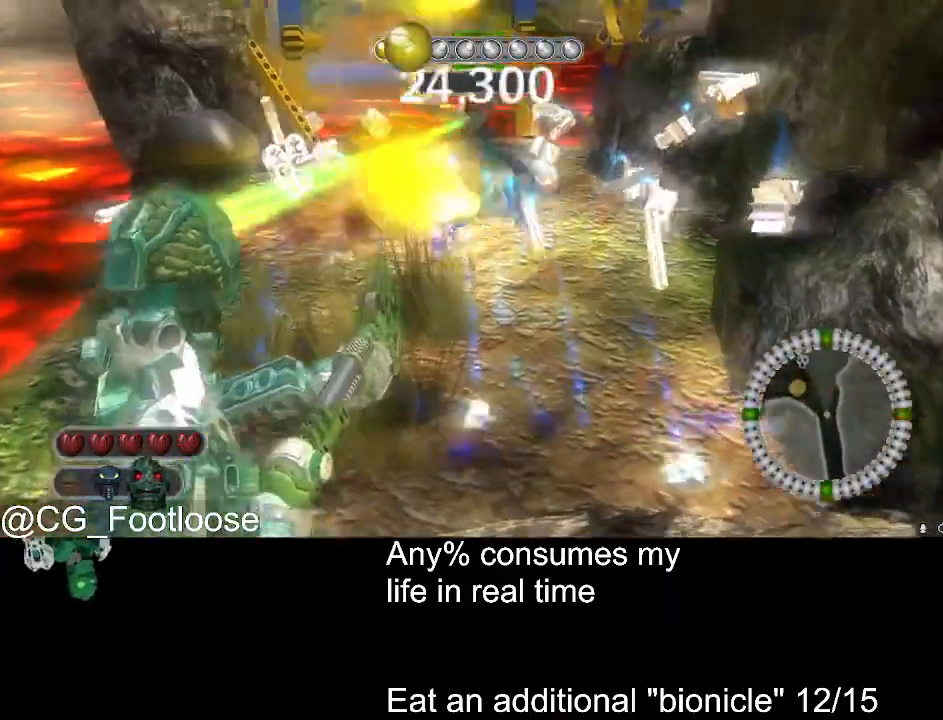
{"keys": ["a"], "mouse": [], "events": [[50, "mouse_left", "down"], [100, "d", "down"], [233, "w", "up"], [283, "a", "down"], [283, "d", "up"], [283, "mouse_left", "up"]]}
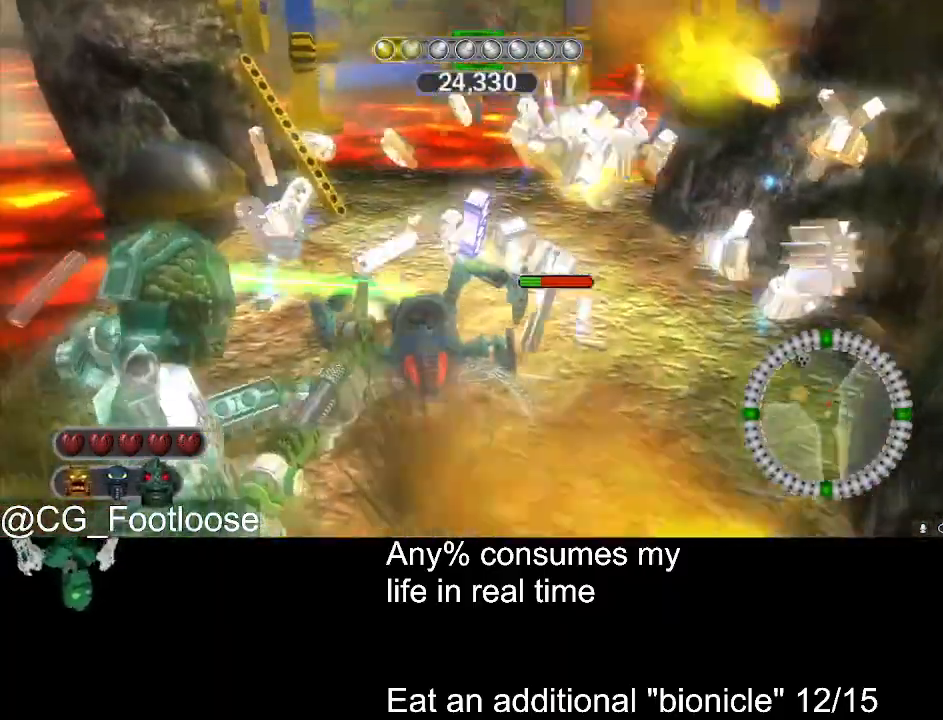
{"keys": ["s"], "mouse": ["left"], "events": [[17, "mouse_left", "down"], [117, "a", "up"], [150, "d", "down"], [350, "d", "up"], [433, "s", "down"]]}
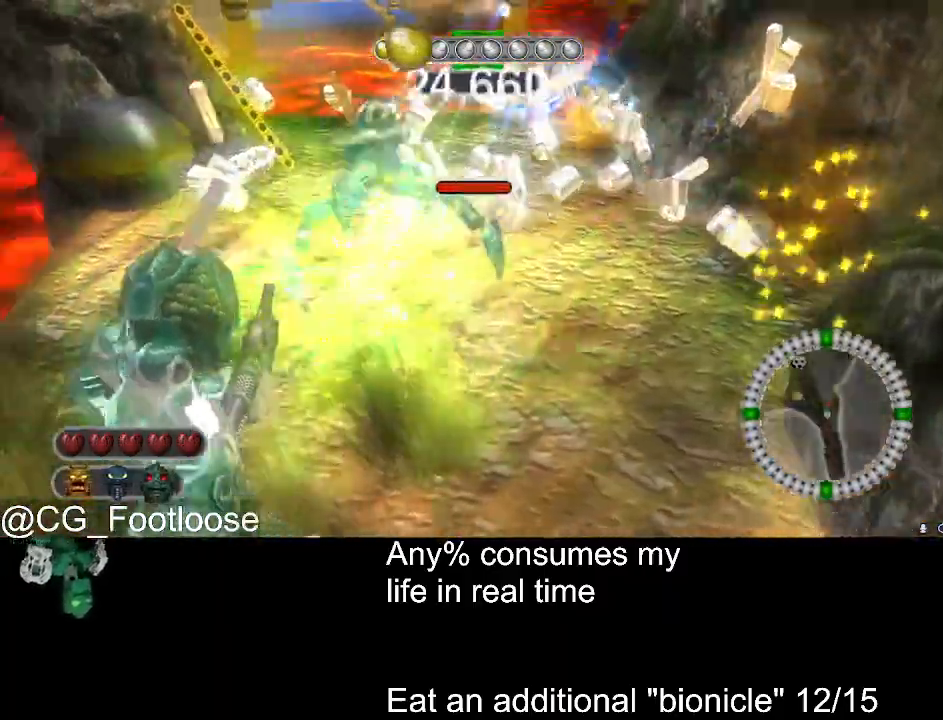
{"keys": ["d", "w"], "mouse": [], "events": [[33, "a", "down"], [83, "mouse_left", "up"], [83, "s", "up"], [217, "w", "down"], [317, "d", "down"], [400, "a", "up"]]}
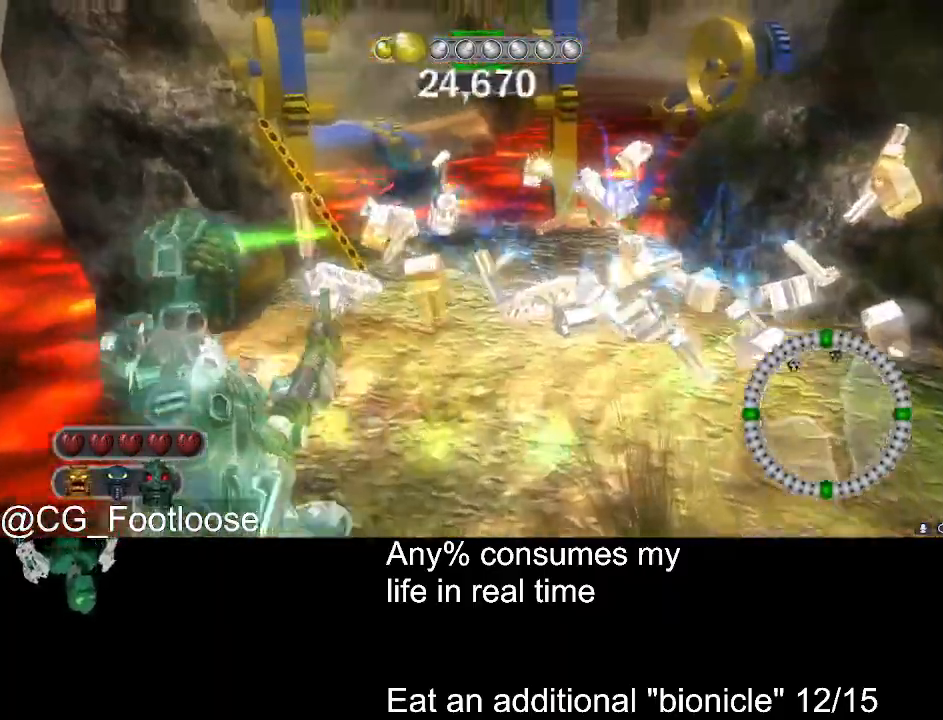
{"keys": ["d", "w"], "mouse": [], "events": []}
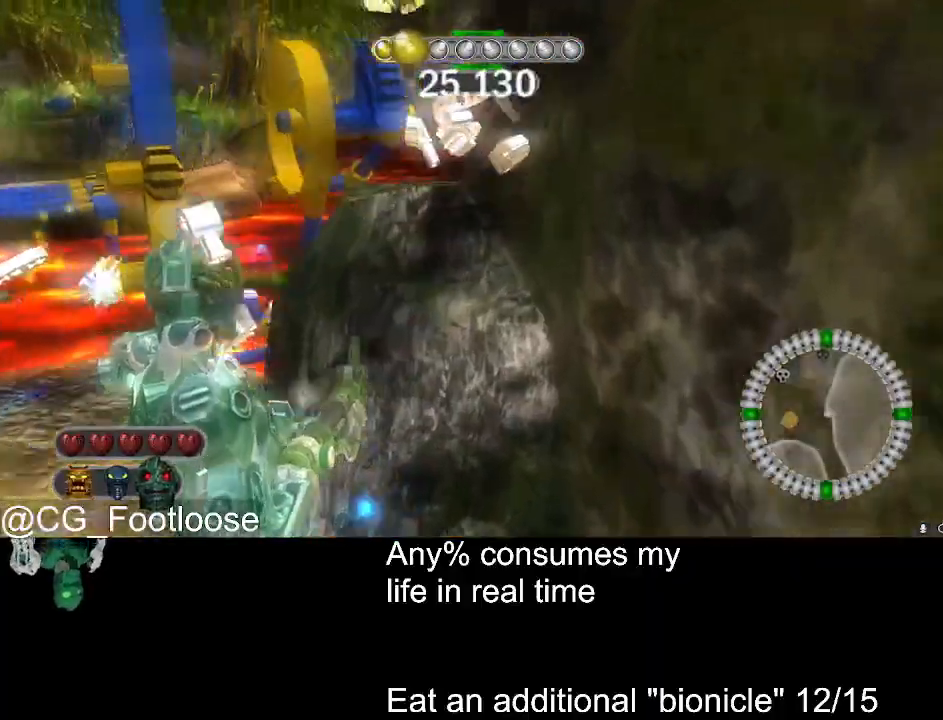
{"keys": ["d", "w"], "mouse": [], "events": []}
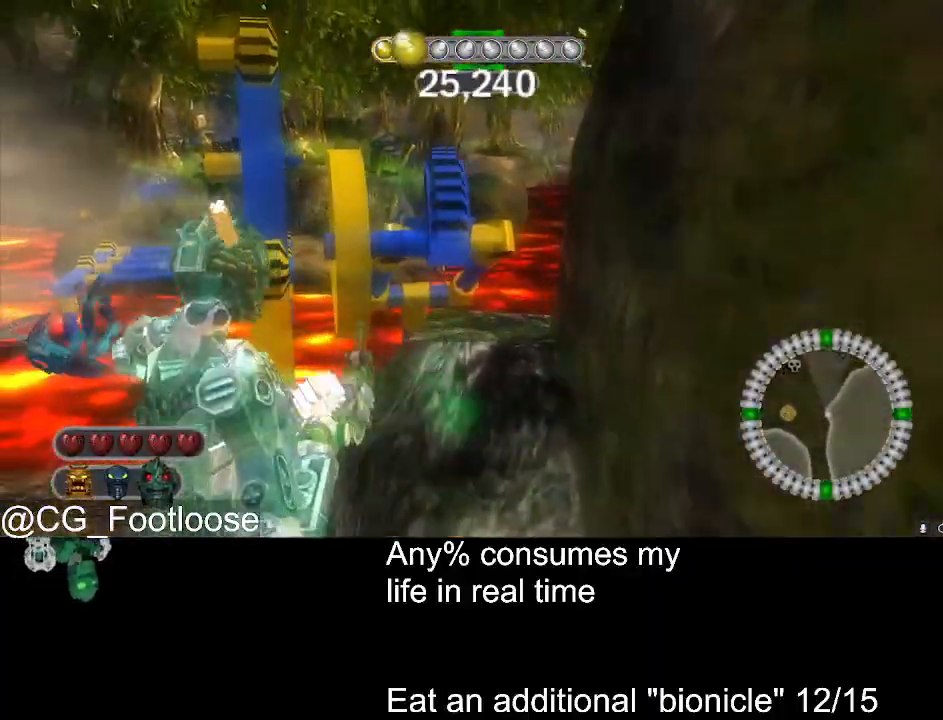
{"keys": ["d", "w"], "mouse": [], "events": [[167, "a", "down"], [167, "d", "up"], [450, "a", "up"], [450, "d", "down"]]}
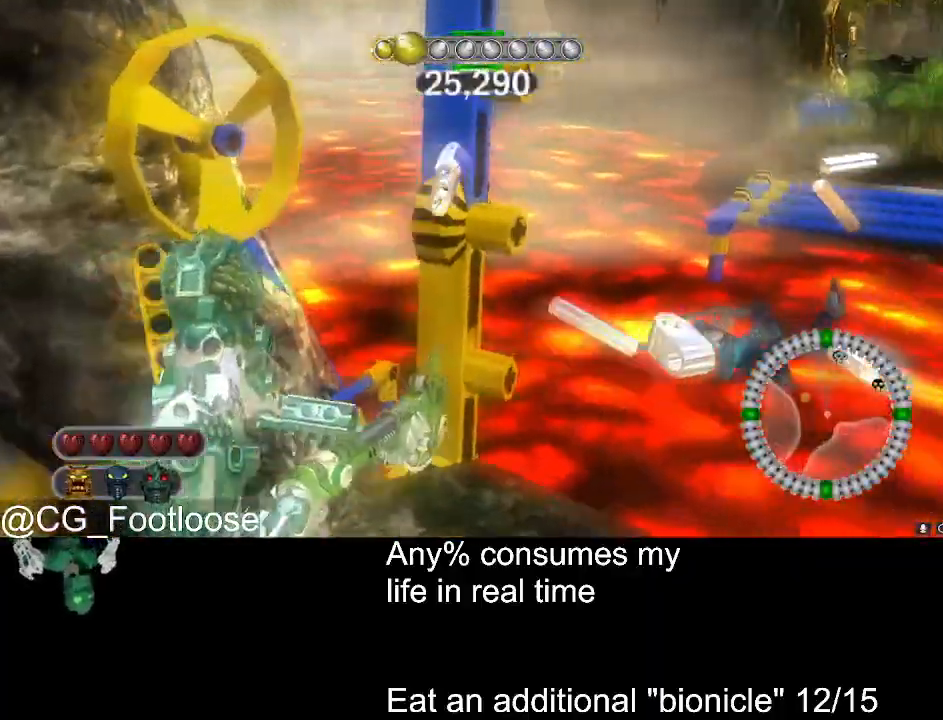
{"keys": ["a", "w"], "mouse": [], "events": [[133, "a", "down"], [133, "d", "up"]]}
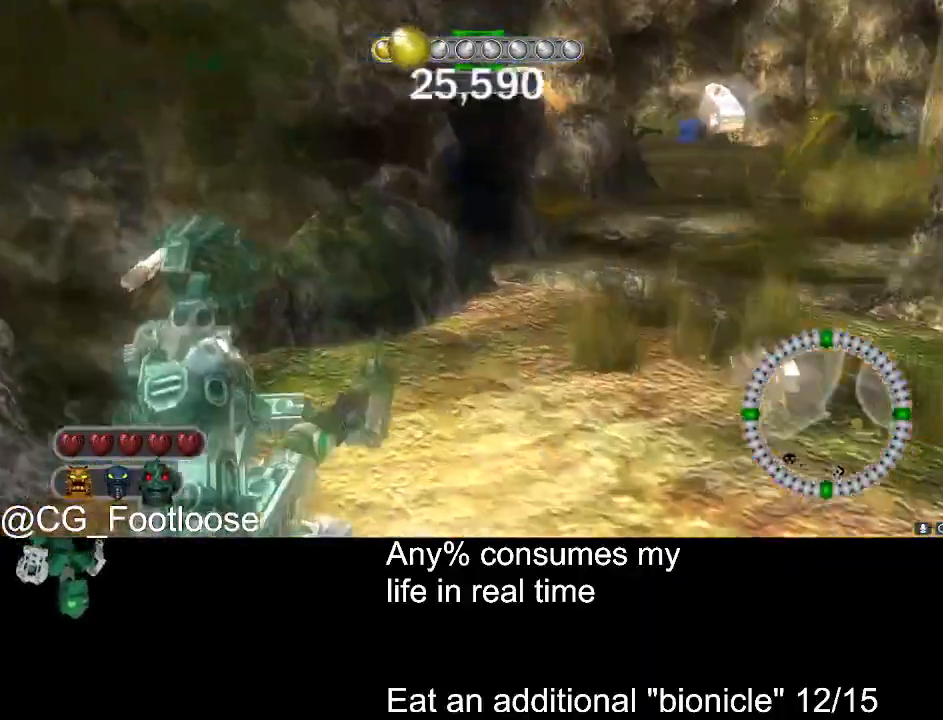
{"keys": ["a", "w"], "mouse": [], "events": []}
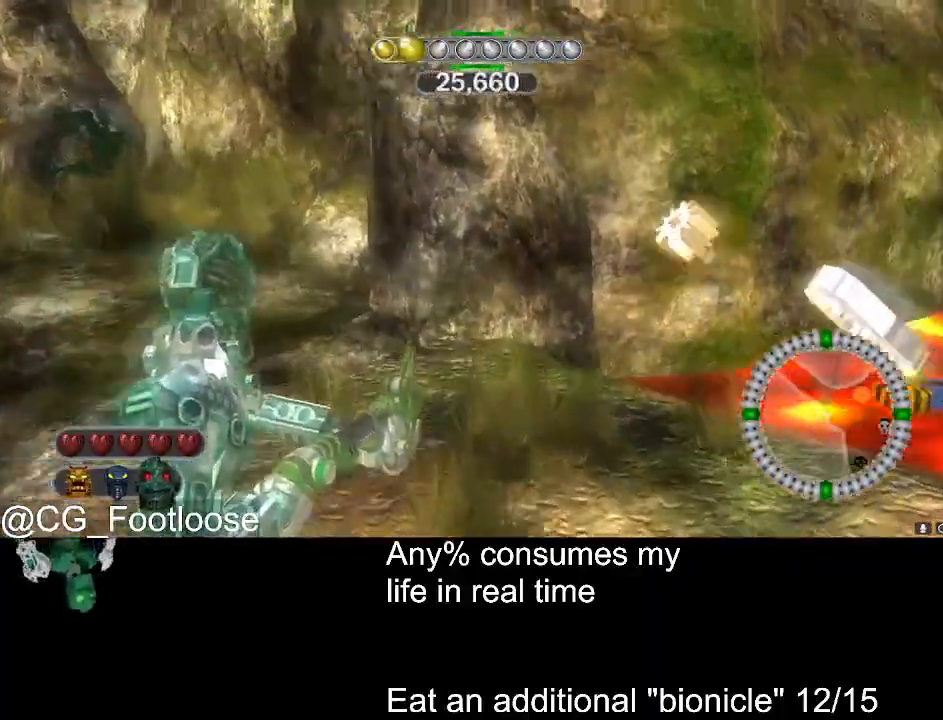
{"keys": ["a"], "mouse": [], "events": [[217, "w", "up"]]}
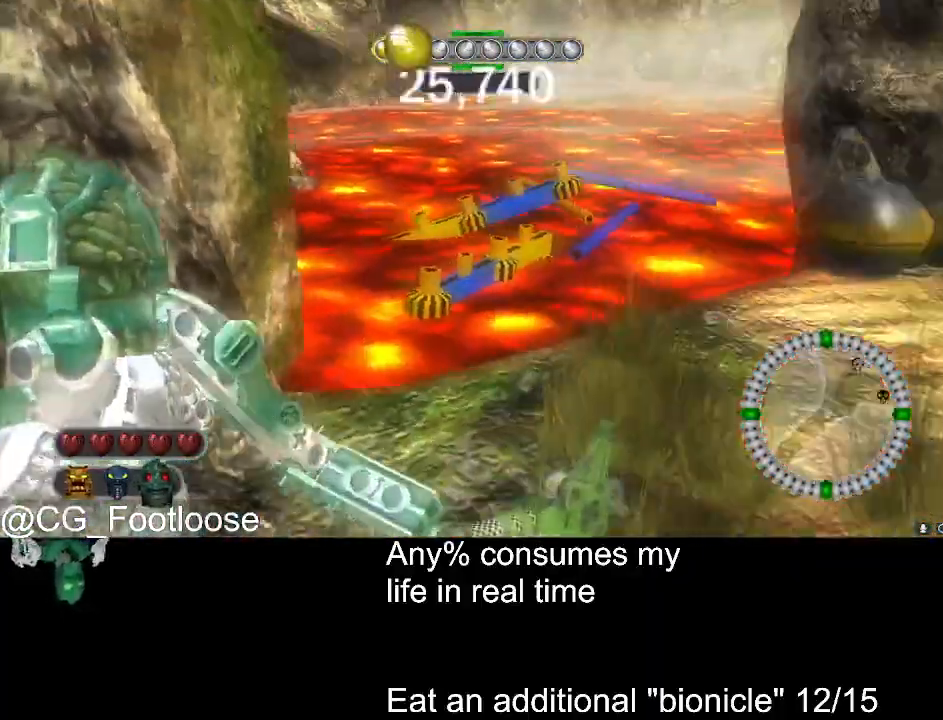
{"keys": ["d", "w"], "mouse": [], "events": [[133, "w", "down"], [233, "a", "up"], [233, "d", "down"]]}
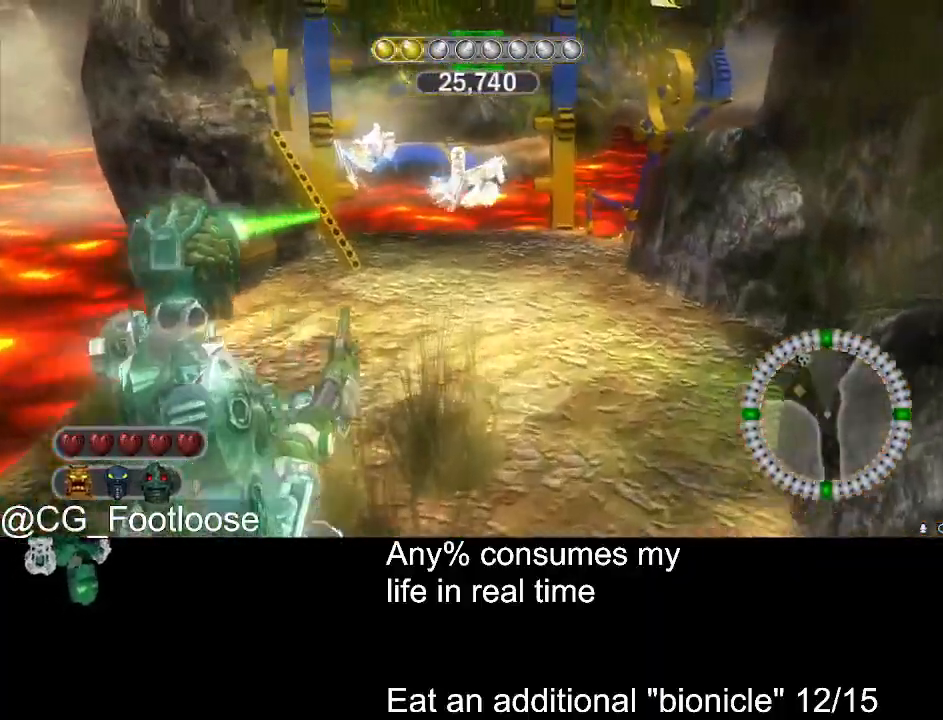
{"keys": ["d", "w"], "mouse": [], "events": []}
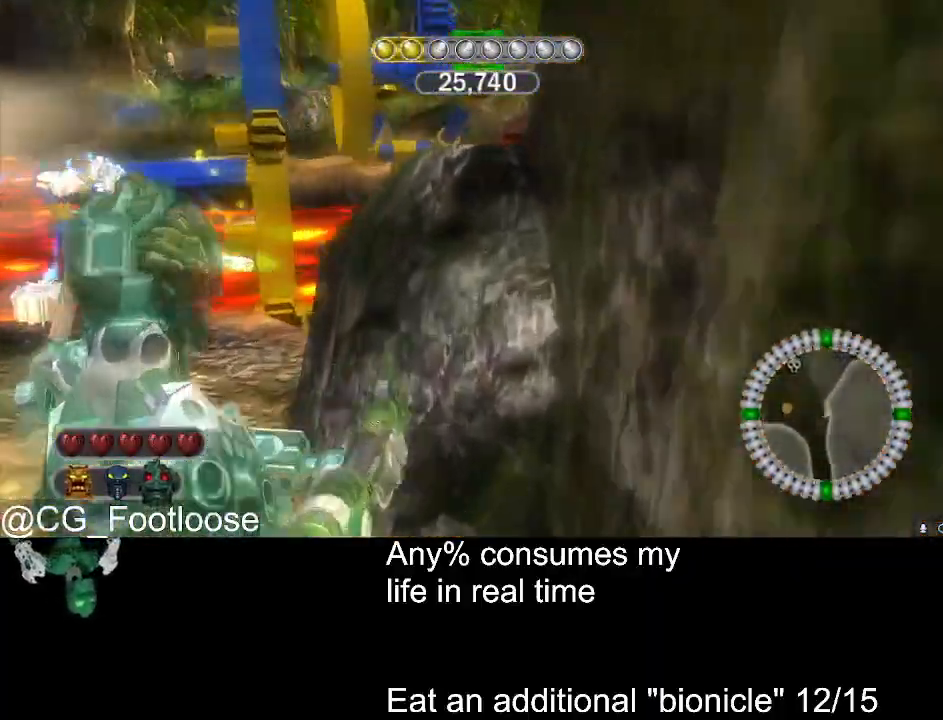
{"keys": ["d", "w"], "mouse": [], "events": []}
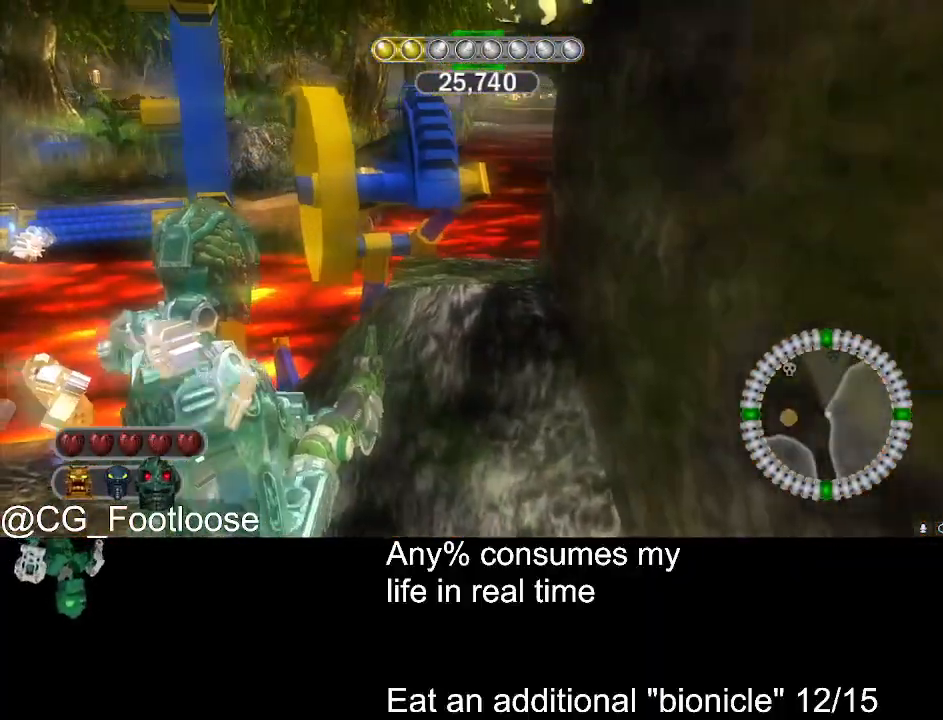
{"keys": ["a"], "mouse": [], "events": [[50, "a", "down"], [50, "d", "up"], [383, "w", "up"]]}
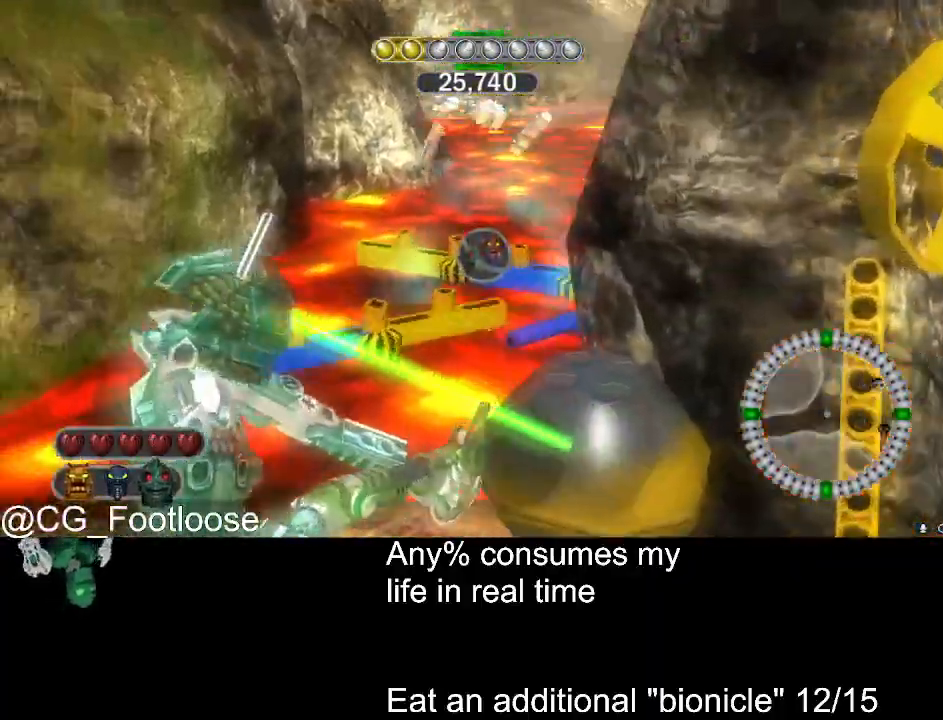
{"keys": ["d"], "mouse": [], "events": [[100, "s", "down"], [383, "s", "up"], [483, "a", "up"], [483, "d", "down"]]}
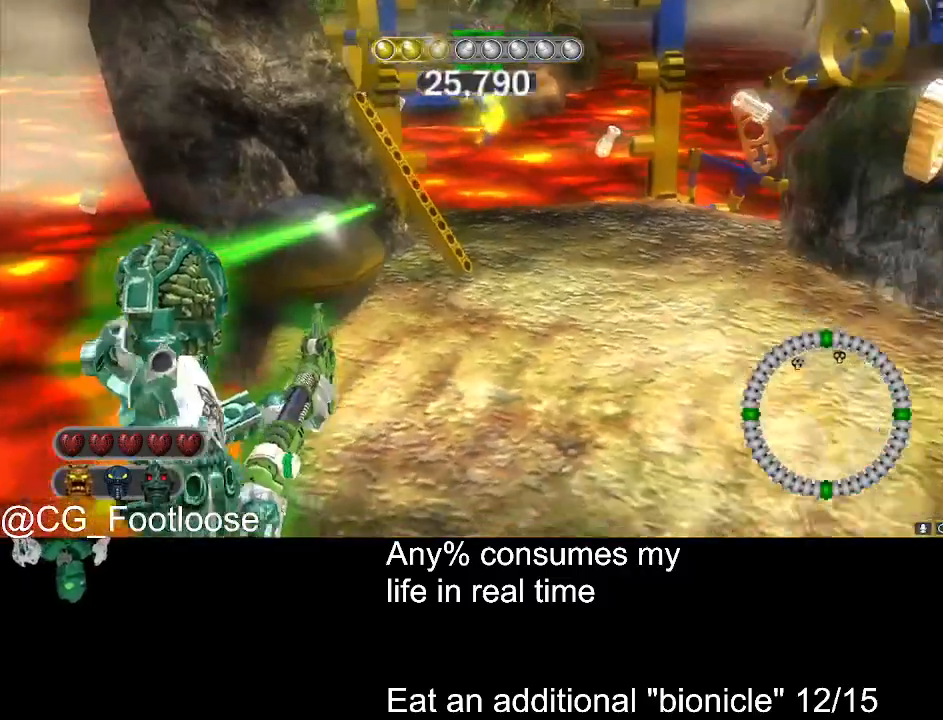
{"keys": ["d", "w"], "mouse": [], "events": [[33, "w", "down"]]}
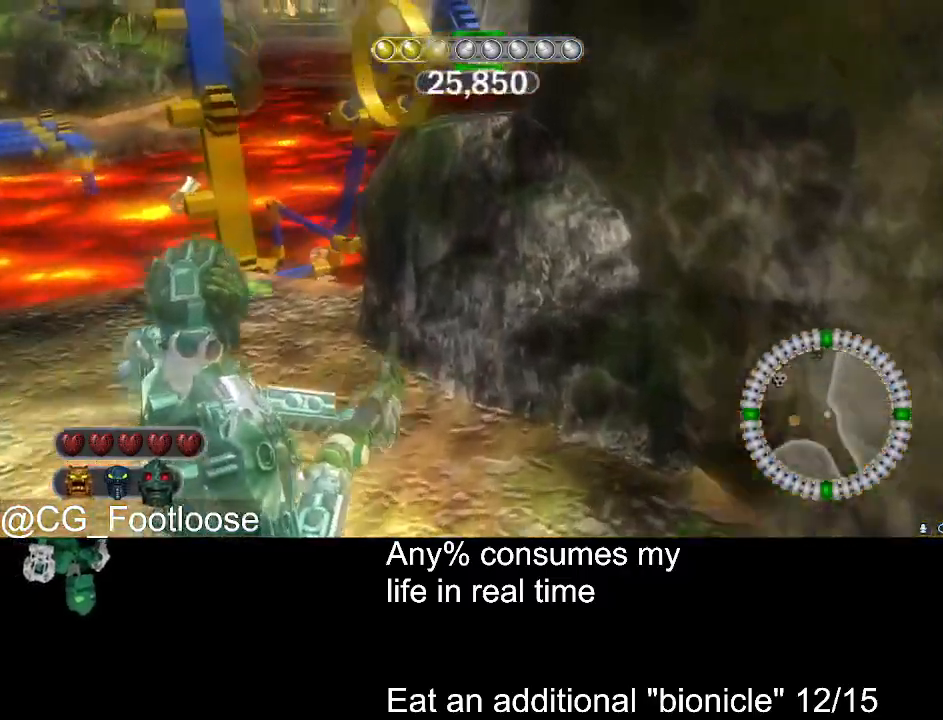
{"keys": ["d", "w"], "mouse": [], "events": []}
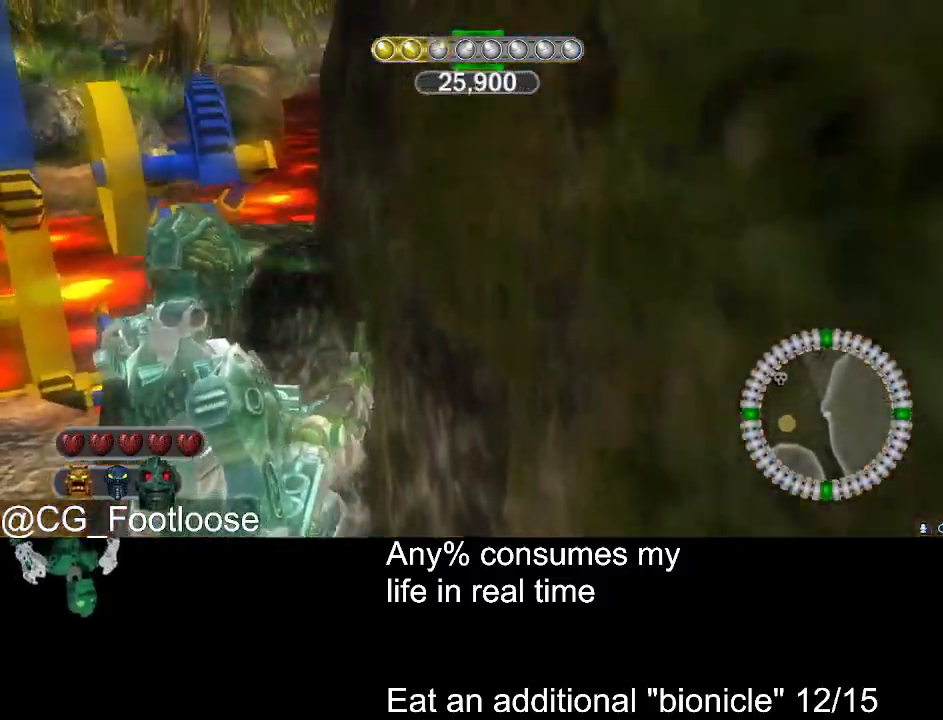
{"keys": ["a", "w"], "mouse": [], "events": [[400, "a", "down"], [400, "d", "up"]]}
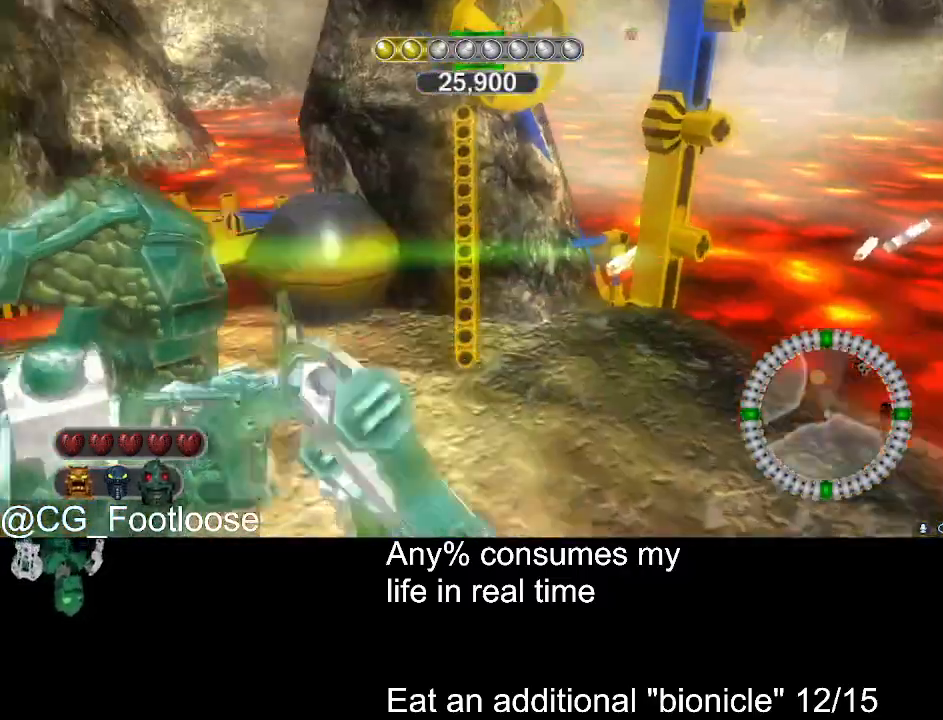
{"keys": ["a", "s"], "mouse": [], "events": [[33, "w", "up"], [350, "s", "down"]]}
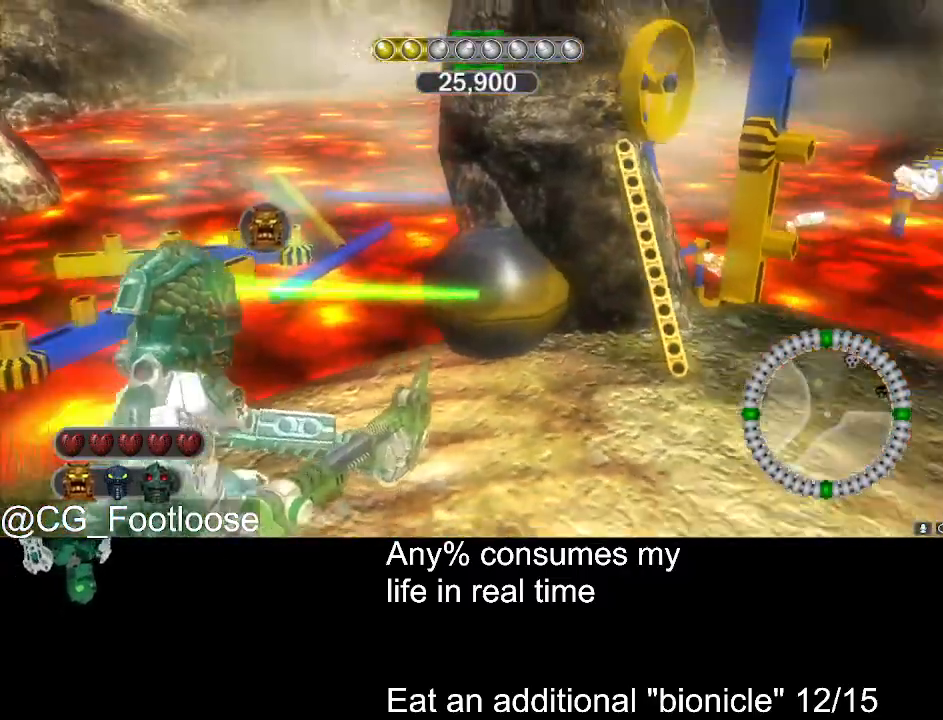
{"keys": ["d", "w"], "mouse": [], "events": [[133, "s", "up"], [333, "w", "down"], [367, "a", "up"], [367, "d", "down"]]}